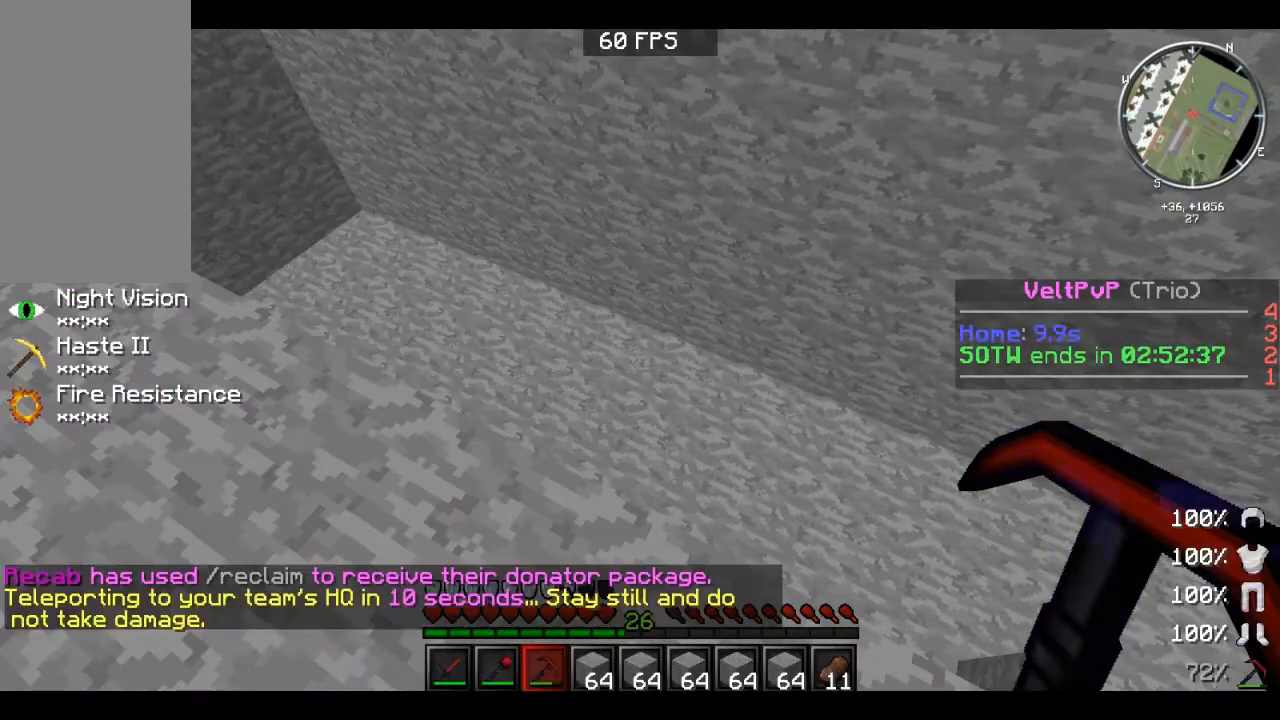
Gameplay with keyboard and mouse; each line is a JSON object with the keys and mouse buttons held at the frame after it. "events" lists presses ("down") and releases ("up") of "a", "d", "s", "space", "w", "mouse_left" and "mouse_right" between this image and that frame as [ms after this image, input, new state], when the widget could be followed in between. "mouse_left", "mouse_right" = the "left", "right" buttons of the "mouse" list. No other keys are recorded. Fast repeated clicks can show as one long hold. Mouse movement is not recorded.
{"keys": [], "mouse": [], "events": []}
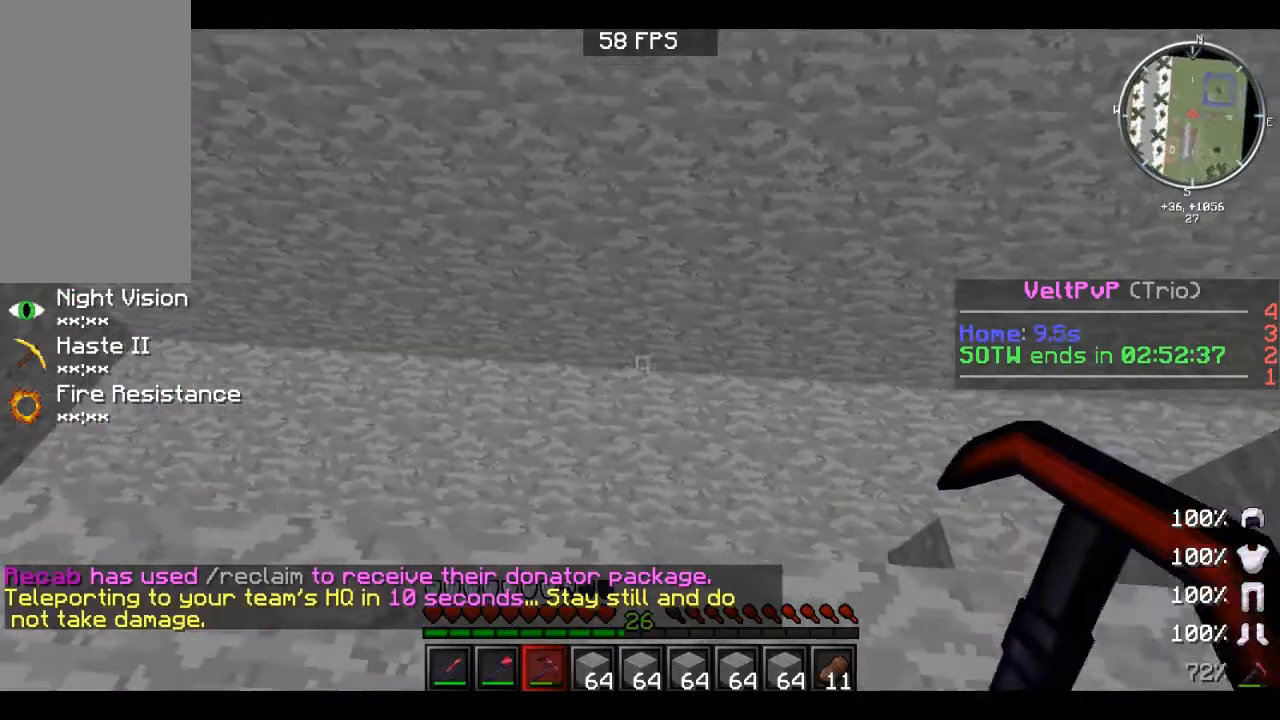
{"keys": [], "mouse": [], "events": []}
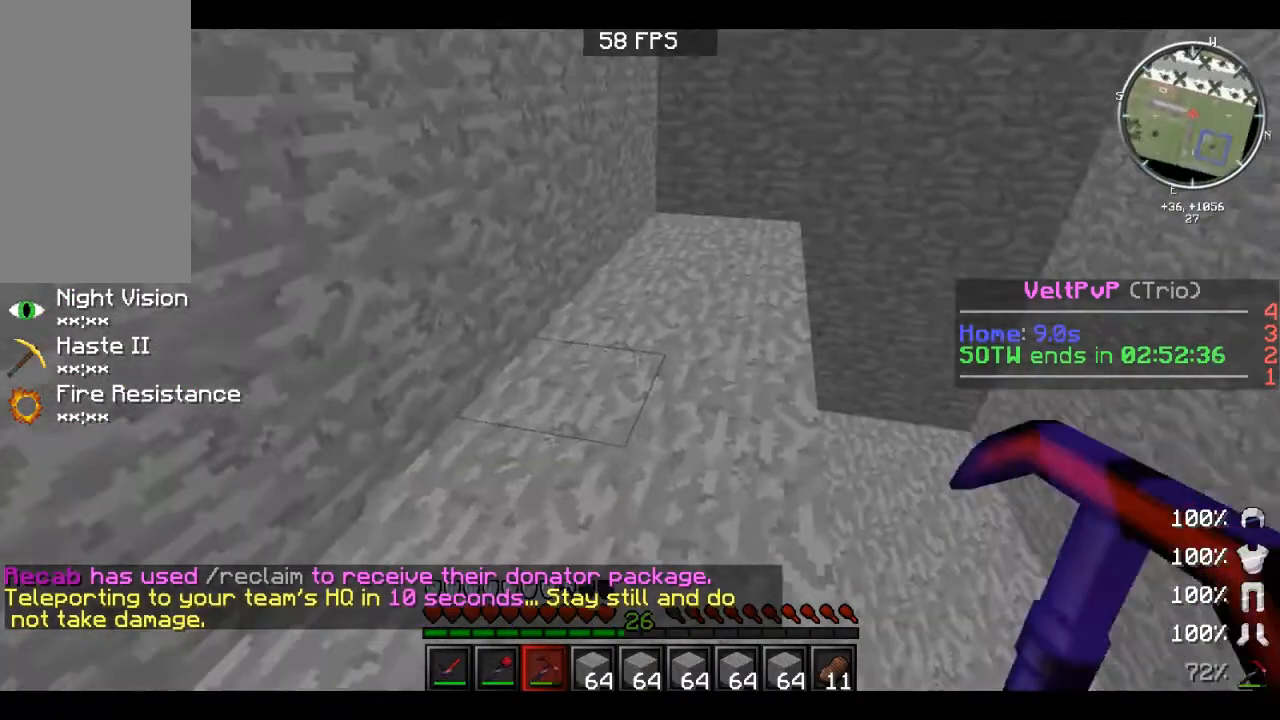
{"keys": [], "mouse": ["left"], "events": [[120, "mouse_left", "down"]]}
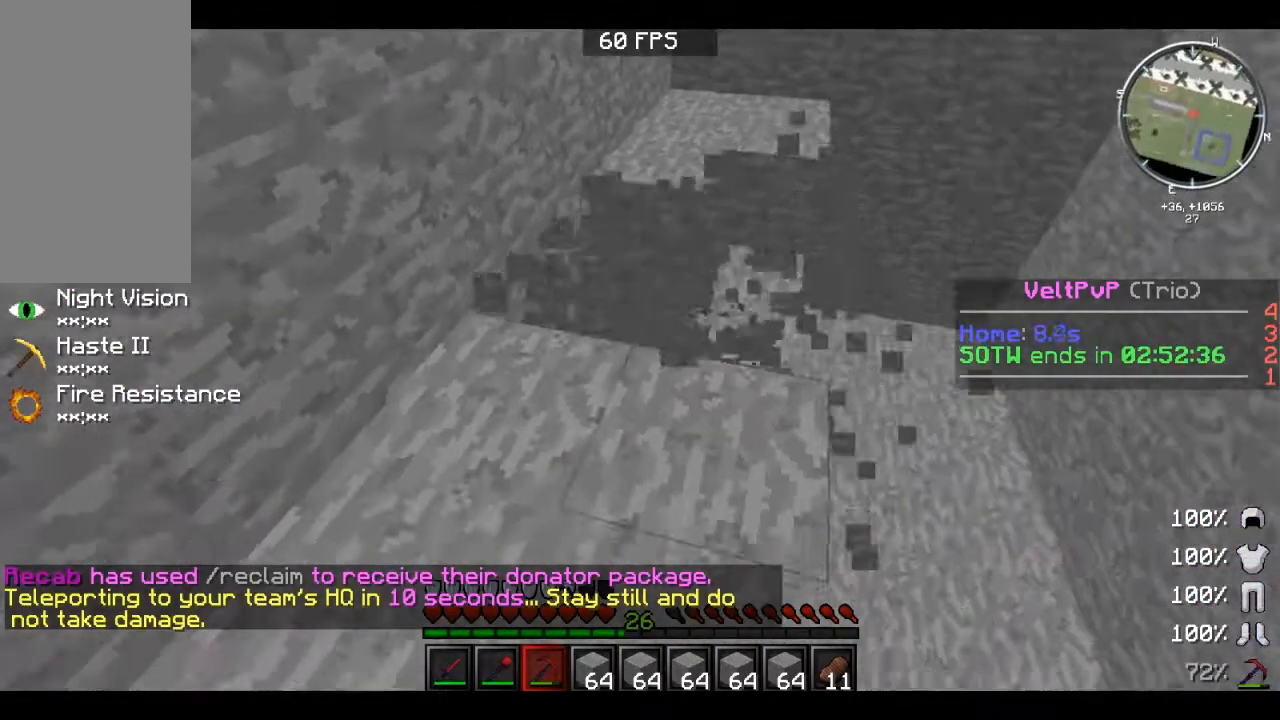
{"keys": [], "mouse": ["left"], "events": []}
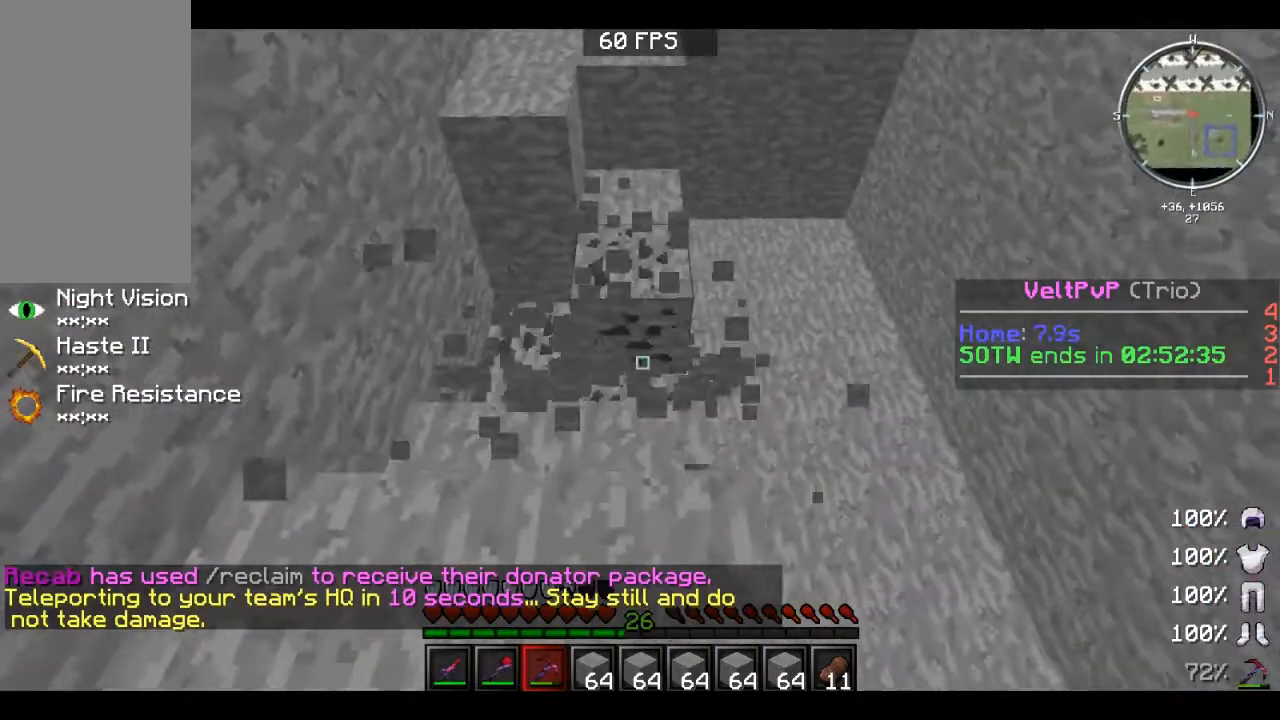
{"keys": [], "mouse": ["left"], "events": []}
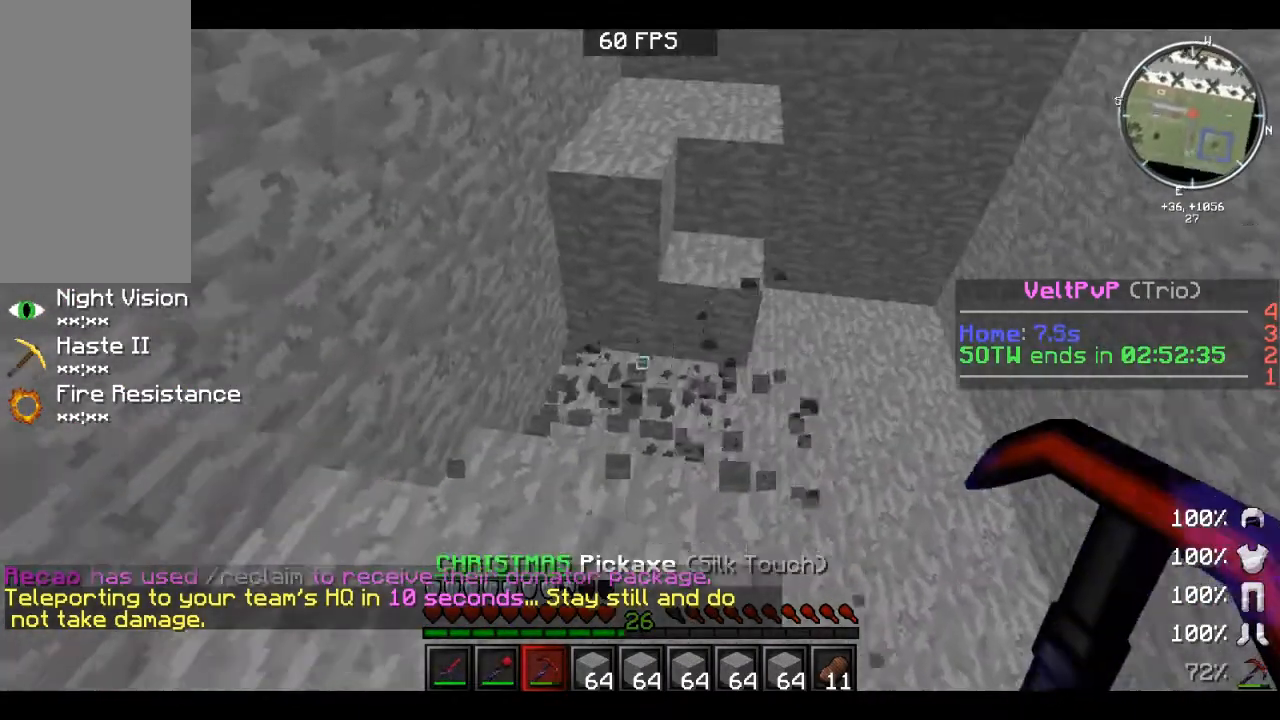
{"keys": [], "mouse": ["left"], "events": []}
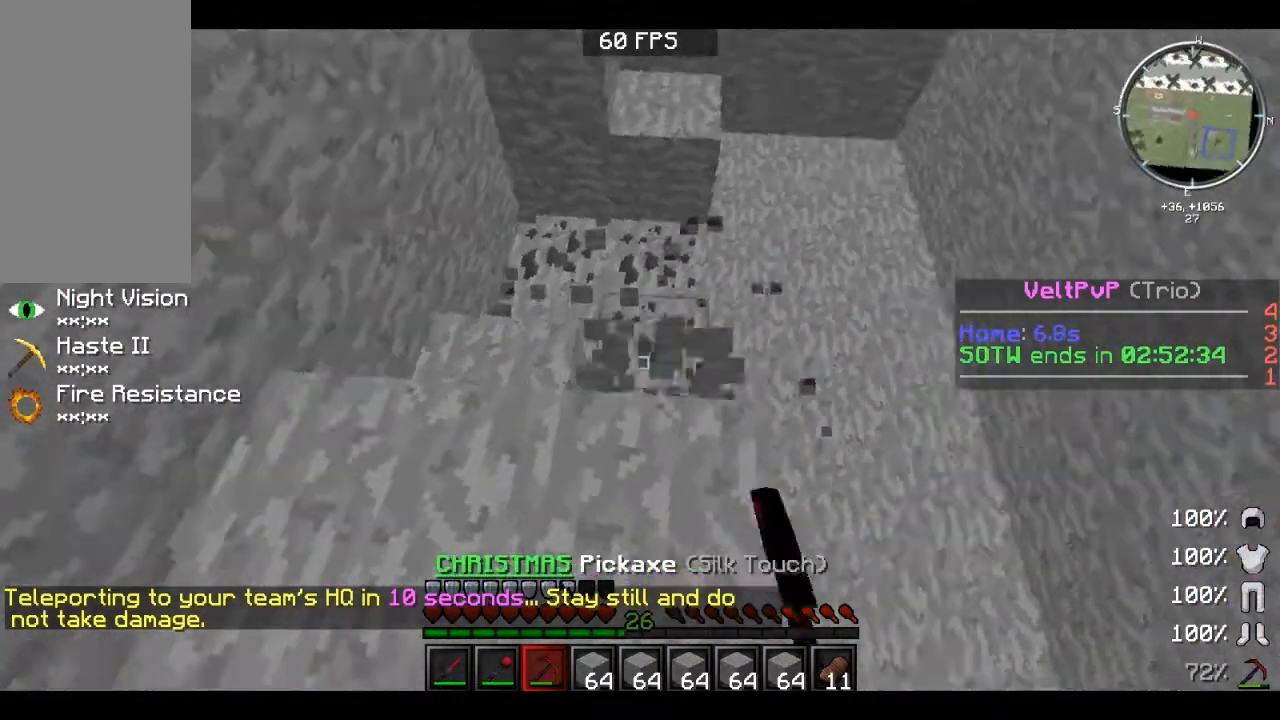
{"keys": [], "mouse": ["left"], "events": []}
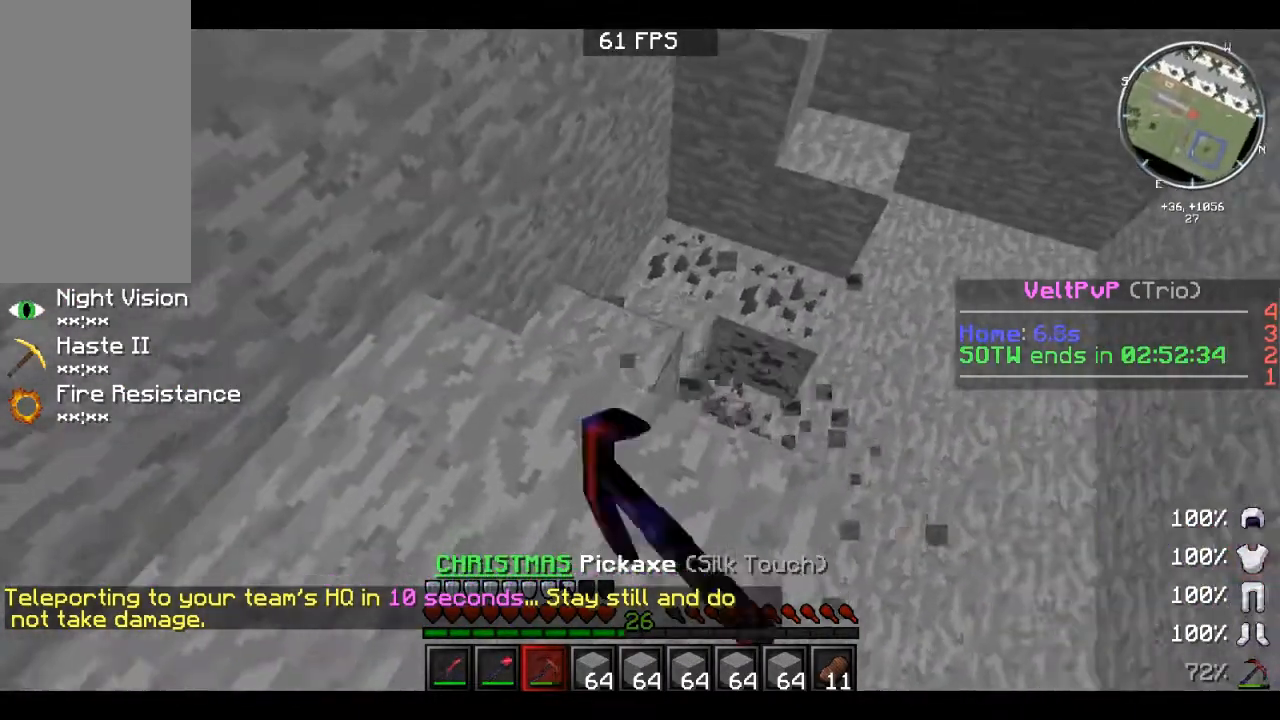
{"keys": [], "mouse": ["left"], "events": []}
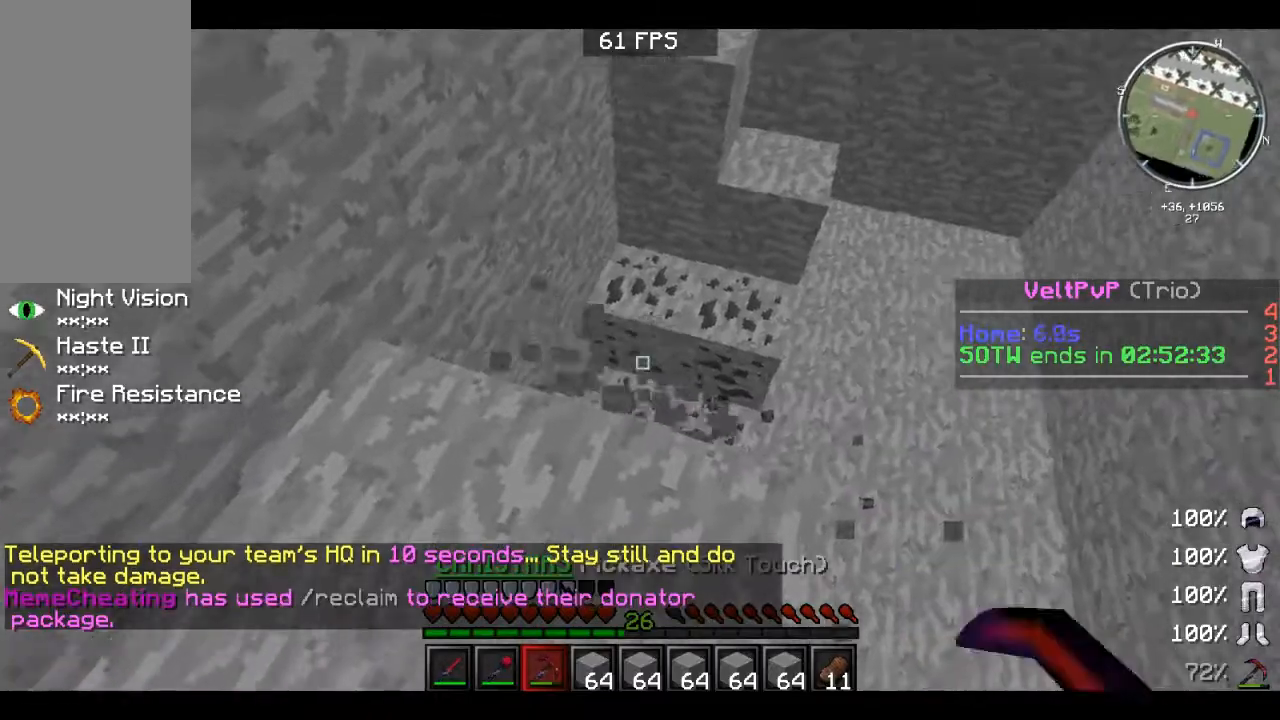
{"keys": [], "mouse": [], "events": [[360, "mouse_left", "up"]]}